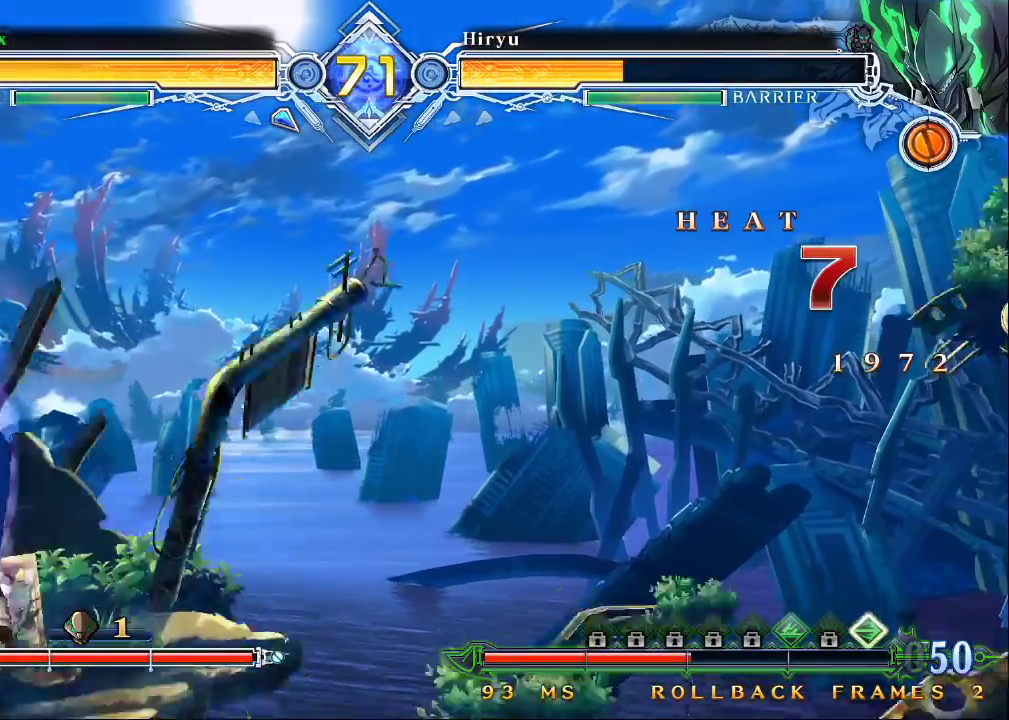
Gameplay with a controller (arcade stick); each line is a JSON object with the inputs held at the frame after it. "events" lists button and stick changes between this image and that frame as [ms after this image, input, new state], when the widget could be followed in between. Not read: L3 R3.
{"buttons": ["R1"], "left_stick": "center", "events": [[100, "left_stick", "down-left"], [167, "TRIANGLE", "down"], [233, "TRIANGLE", "up"], [233, "left_stick", "center"], [367, "R1", "down"]]}
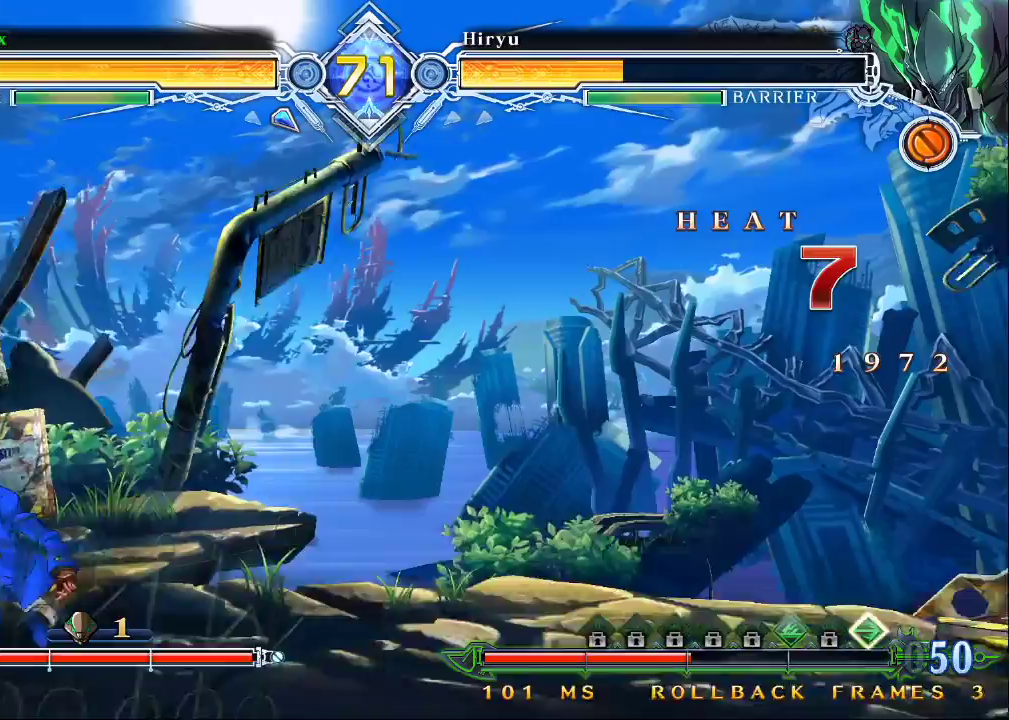
{"buttons": [], "left_stick": "center", "events": [[33, "R1", "up"], [233, "left_stick", "down"], [300, "R1", "down"], [400, "left_stick", "center"], [433, "R1", "up"]]}
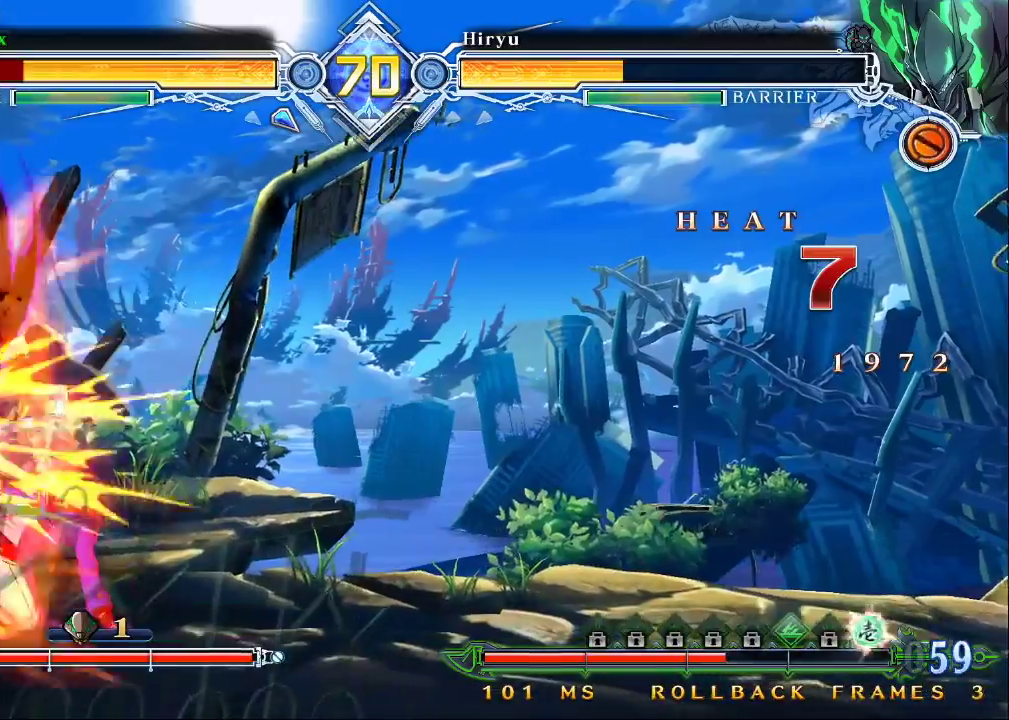
{"buttons": ["SQUARE", "TRIANGLE"], "left_stick": "down-right", "events": [[67, "left_stick", "right"], [300, "SQUARE", "down"], [300, "TRIANGLE", "down"], [367, "left_stick", "down-right"]]}
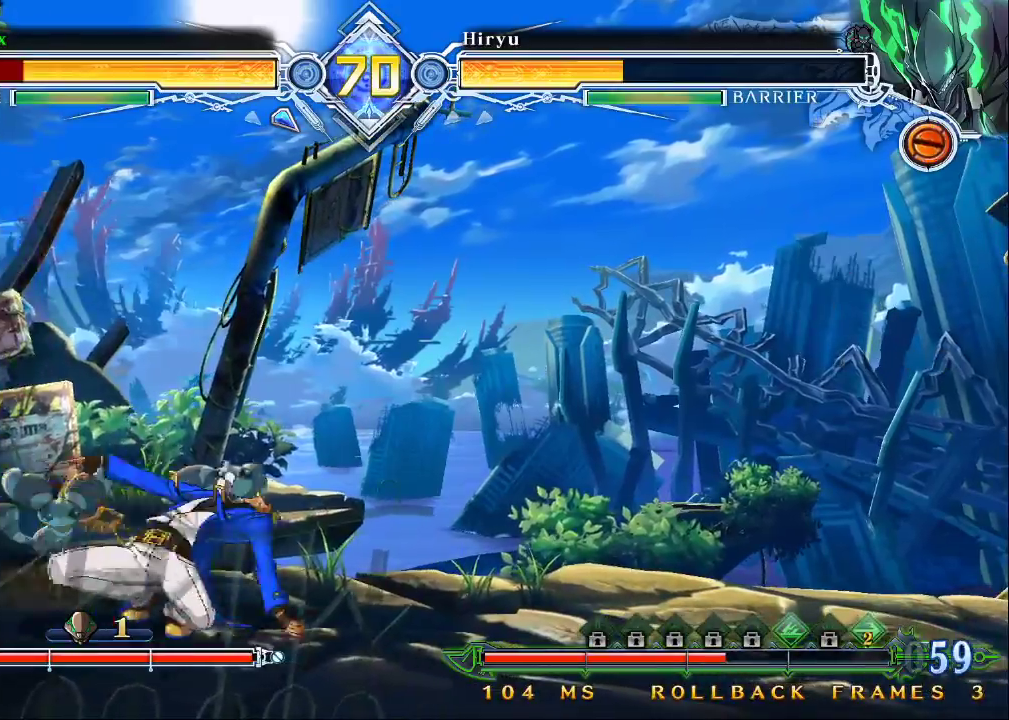
{"buttons": ["SQUARE", "TRIANGLE"], "left_stick": "down-right", "events": []}
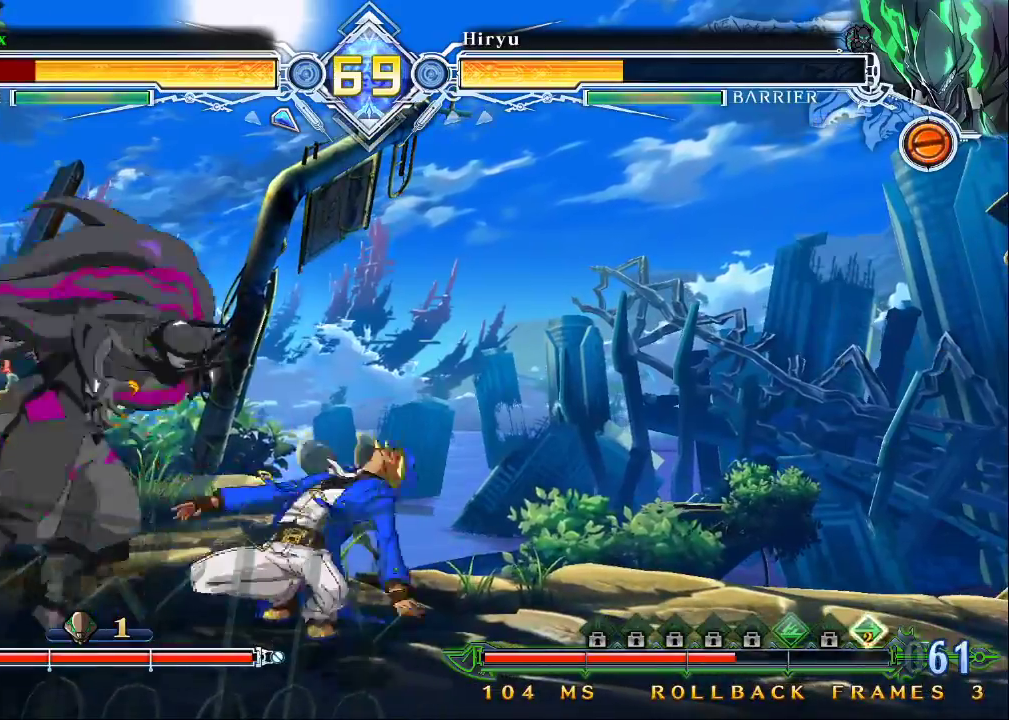
{"buttons": ["SQUARE", "TRIANGLE"], "left_stick": "right", "events": [[333, "left_stick", "right"]]}
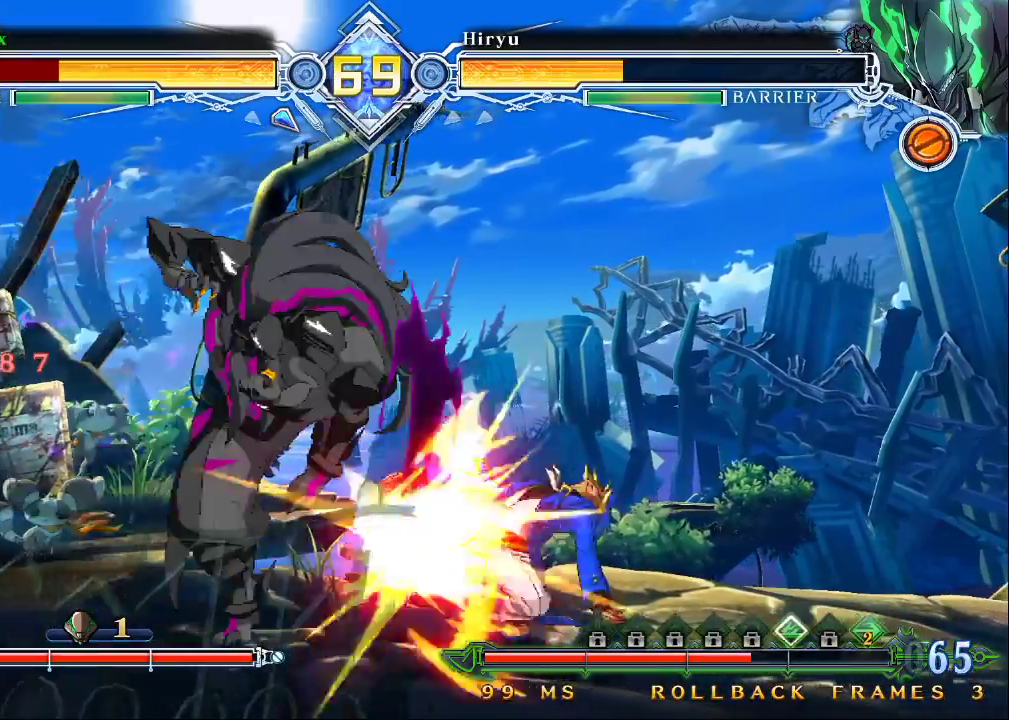
{"buttons": ["SQUARE", "TRIANGLE"], "left_stick": "right", "events": []}
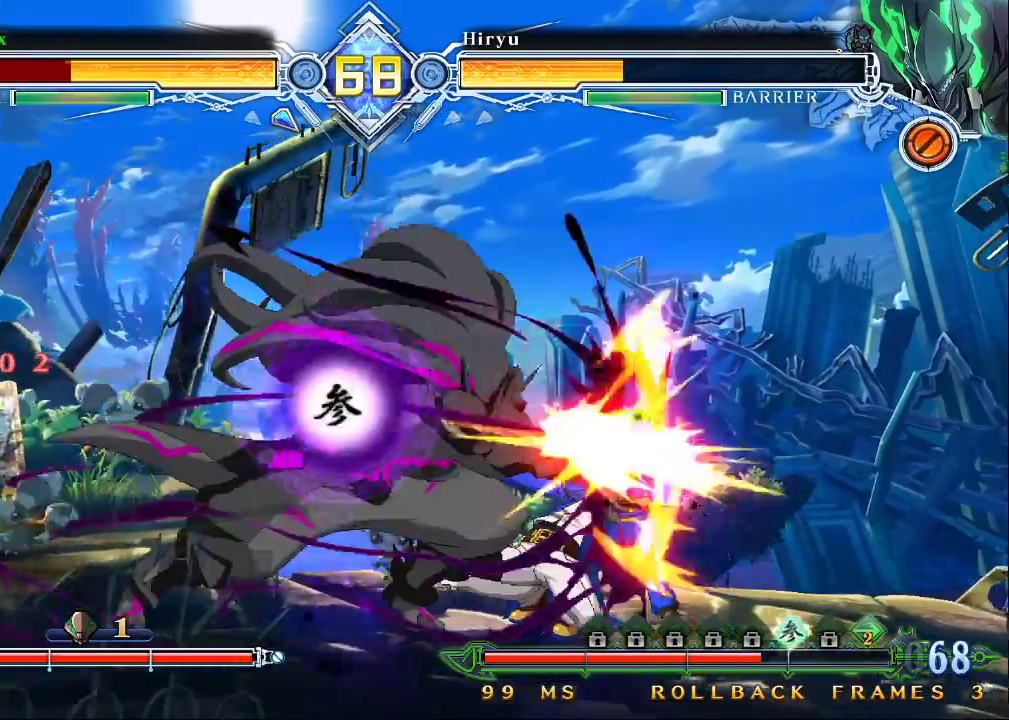
{"buttons": ["SQUARE", "TRIANGLE"], "left_stick": "down", "events": [[500, "left_stick", "down"]]}
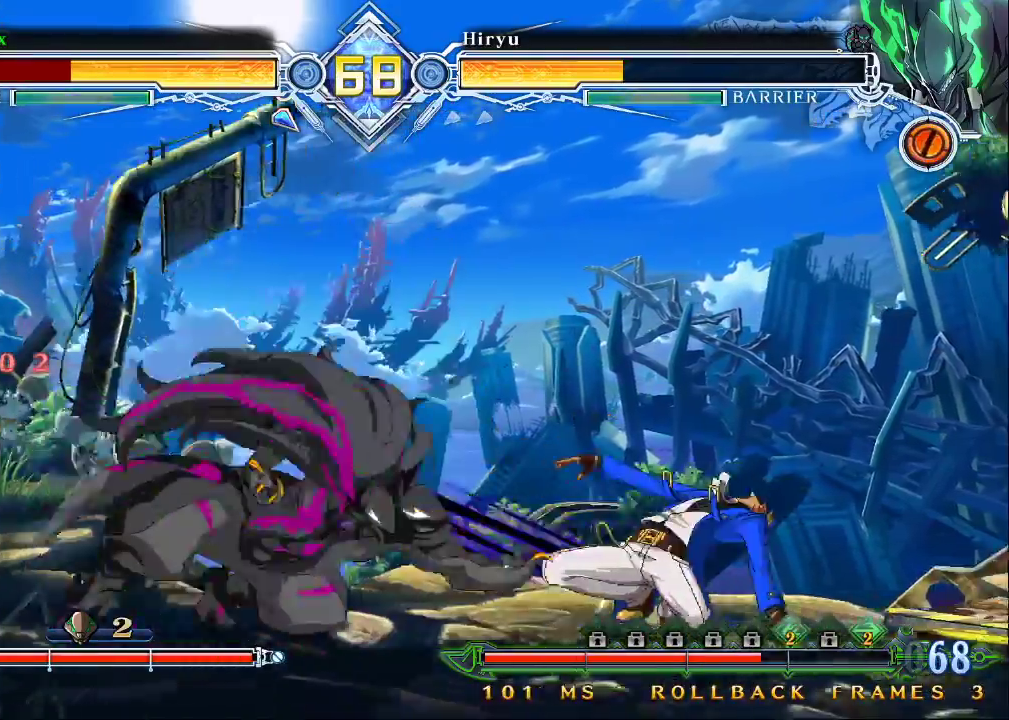
{"buttons": ["SQUARE", "TRIANGLE"], "left_stick": "center", "events": [[33, "left_stick", "down-left"], [200, "left_stick", "right"], [367, "left_stick", "center"]]}
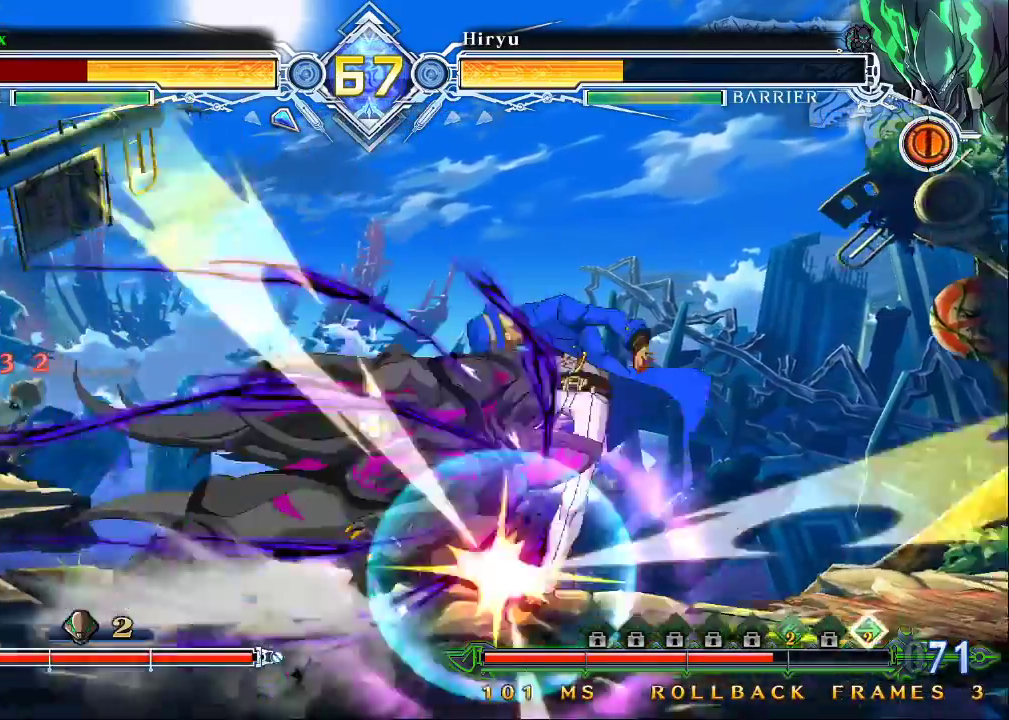
{"buttons": [], "left_stick": "right", "events": [[33, "left_stick", "right"], [267, "TRIANGLE", "up"], [433, "SQUARE", "up"]]}
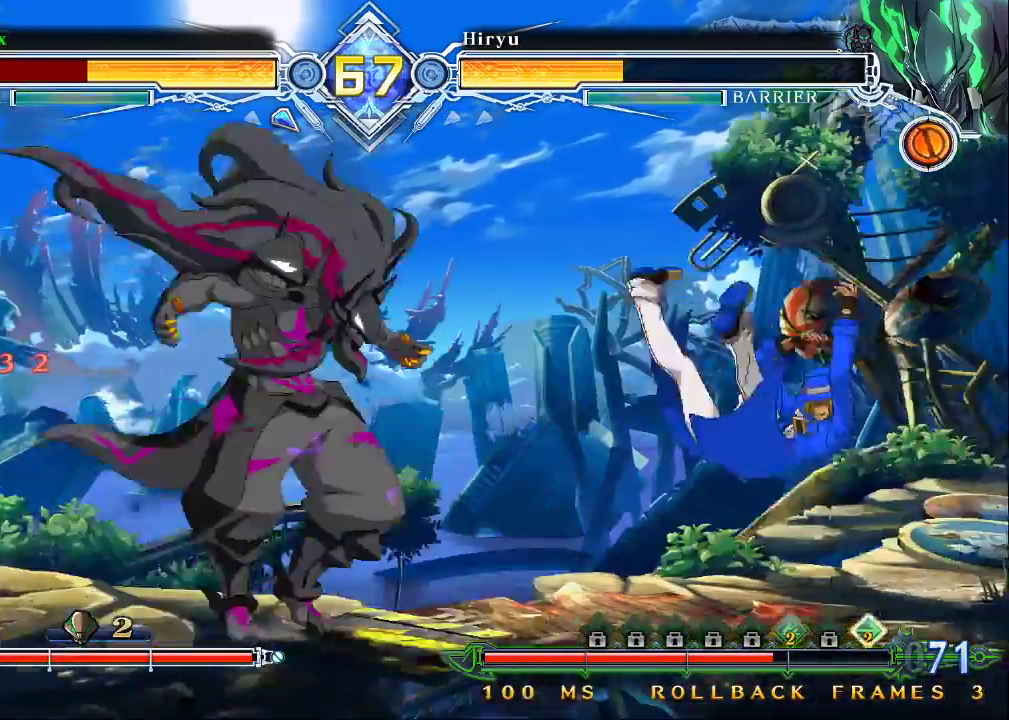
{"buttons": [], "left_stick": "right", "events": [[200, "SQUARE", "down"], [300, "SQUARE", "up"]]}
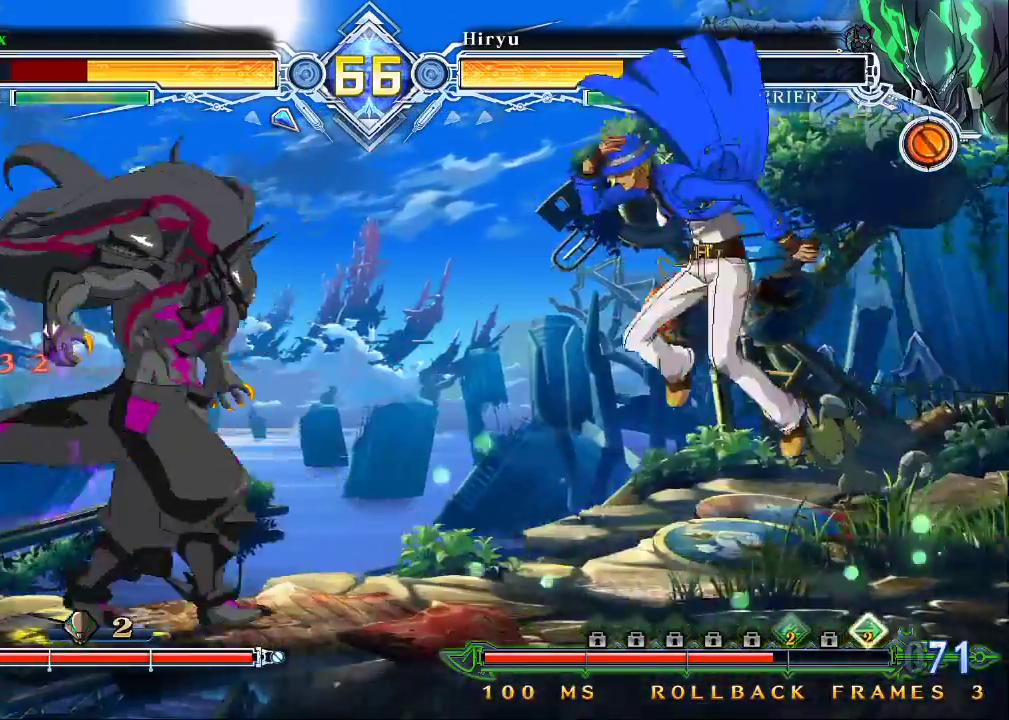
{"buttons": [], "left_stick": "right", "events": [[233, "left_stick", "up-right"], [400, "left_stick", "right"]]}
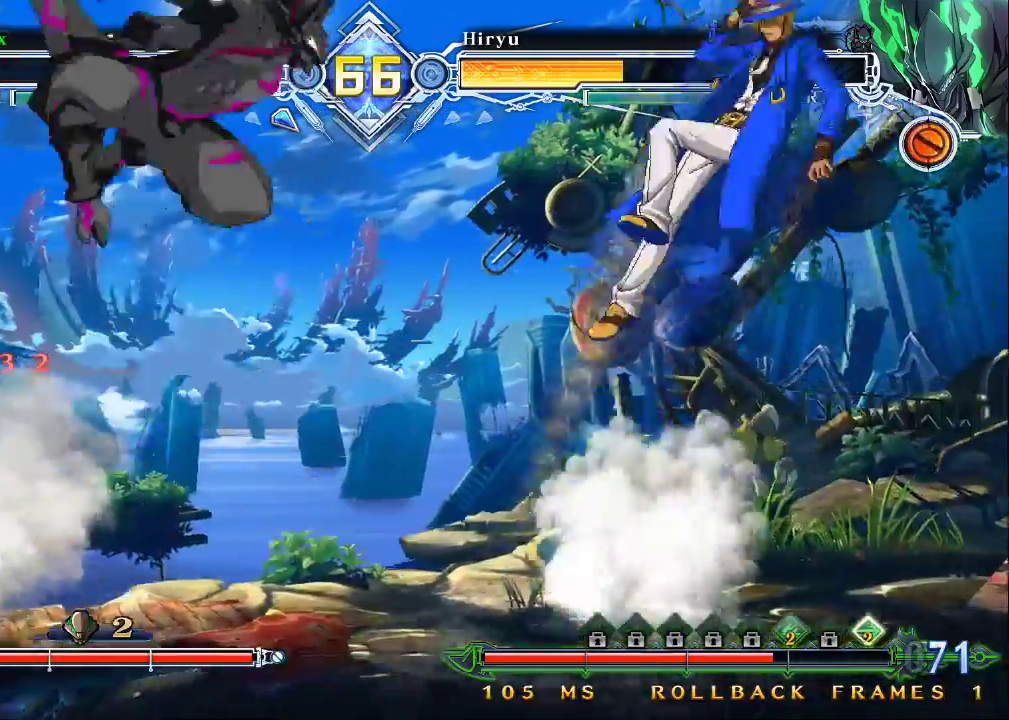
{"buttons": [], "left_stick": "center", "events": [[300, "left_stick", "center"]]}
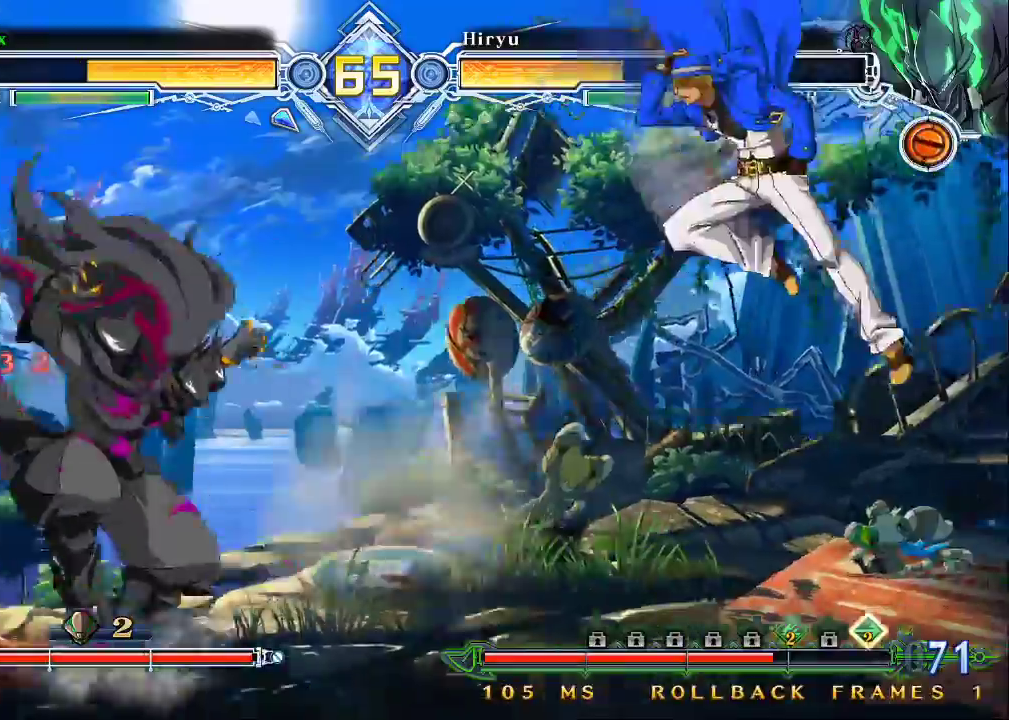
{"buttons": [], "left_stick": "center", "events": [[33, "left_stick", "right"], [100, "left_stick", "center"], [300, "CROSS", "down"], [433, "CROSS", "up"]]}
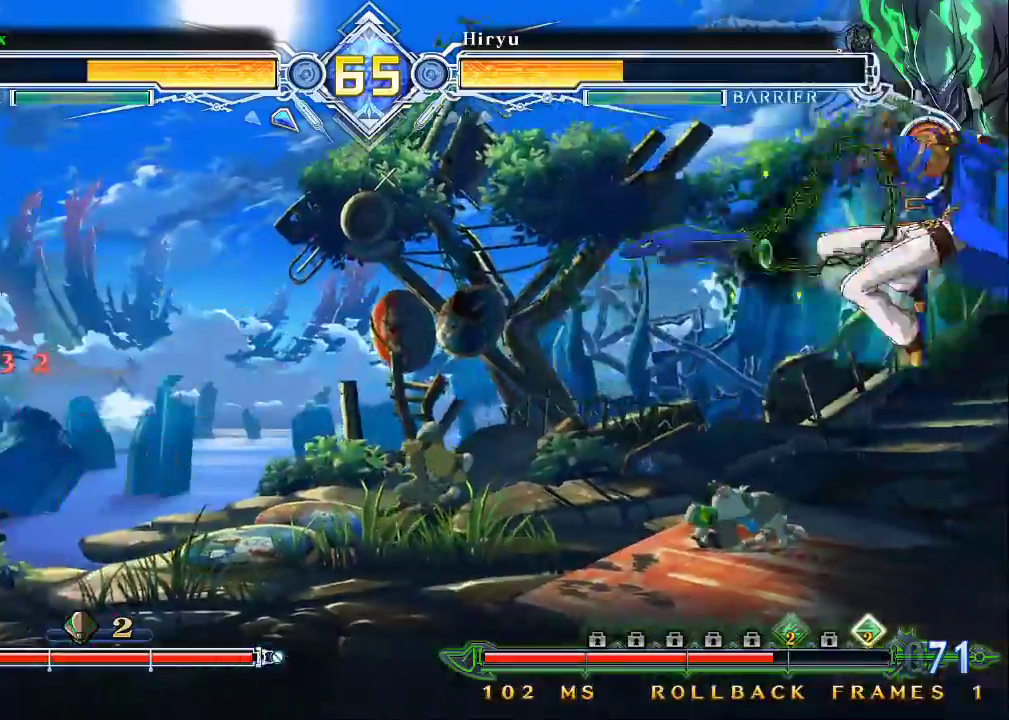
{"buttons": [], "left_stick": "center", "events": [[367, "CROSS", "down"], [467, "CROSS", "up"]]}
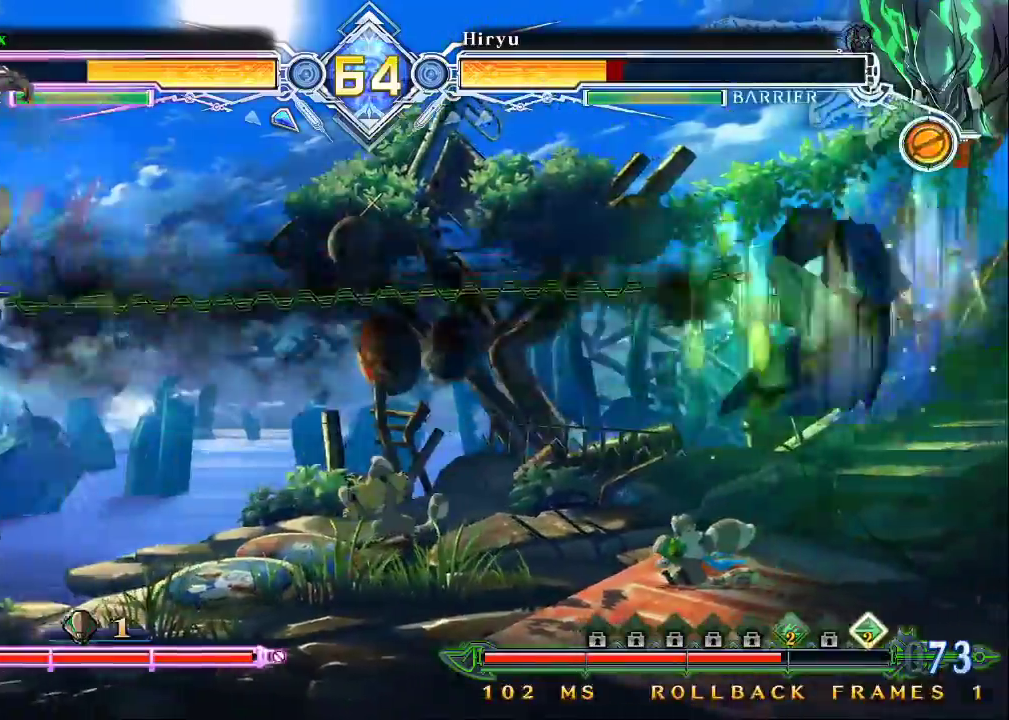
{"buttons": [], "left_stick": "center", "events": []}
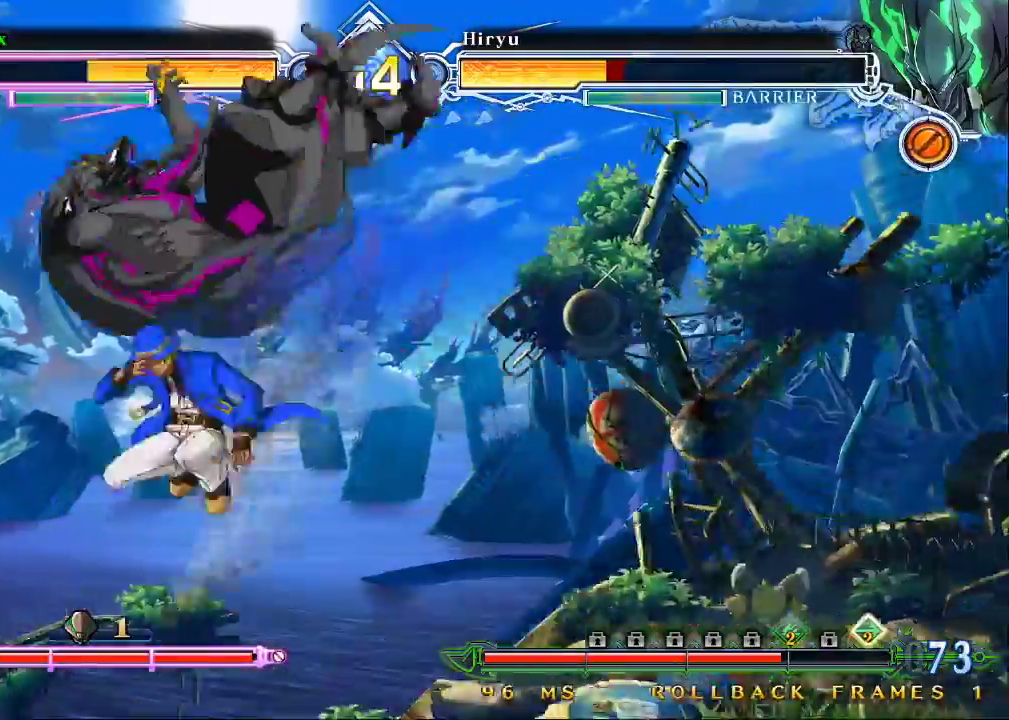
{"buttons": [], "left_stick": "center", "events": [[133, "left_stick", "down"], [167, "R1", "down"], [233, "left_stick", "center"], [300, "R1", "up"]]}
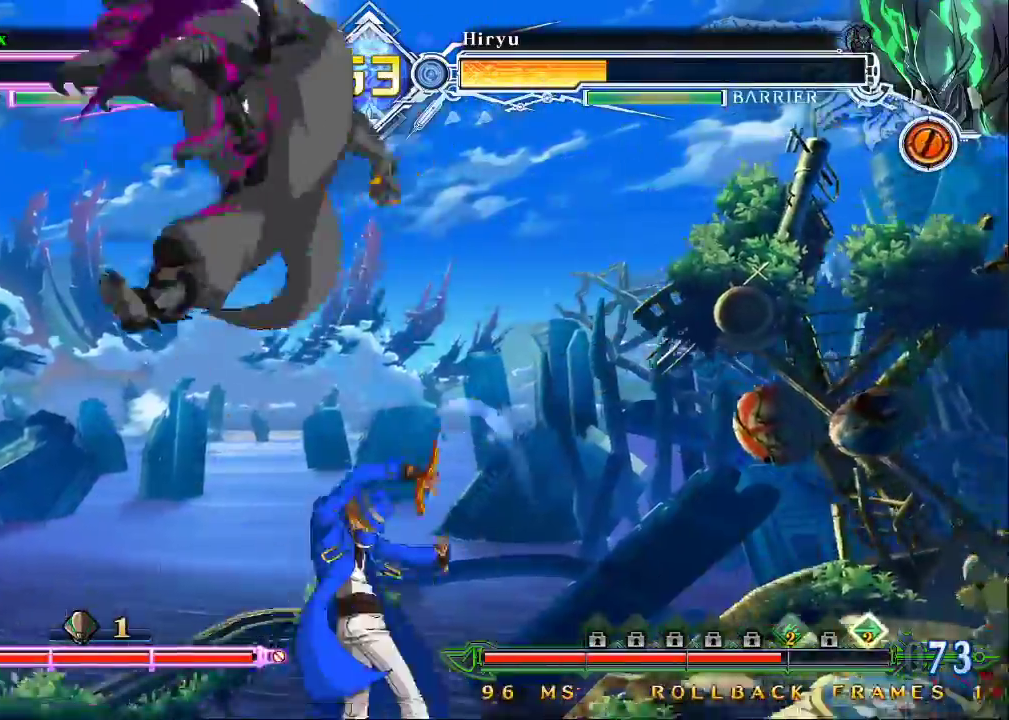
{"buttons": ["TRIANGLE"], "left_stick": "up-right", "events": [[200, "left_stick", "down"], [300, "left_stick", "up-right"], [500, "TRIANGLE", "down"]]}
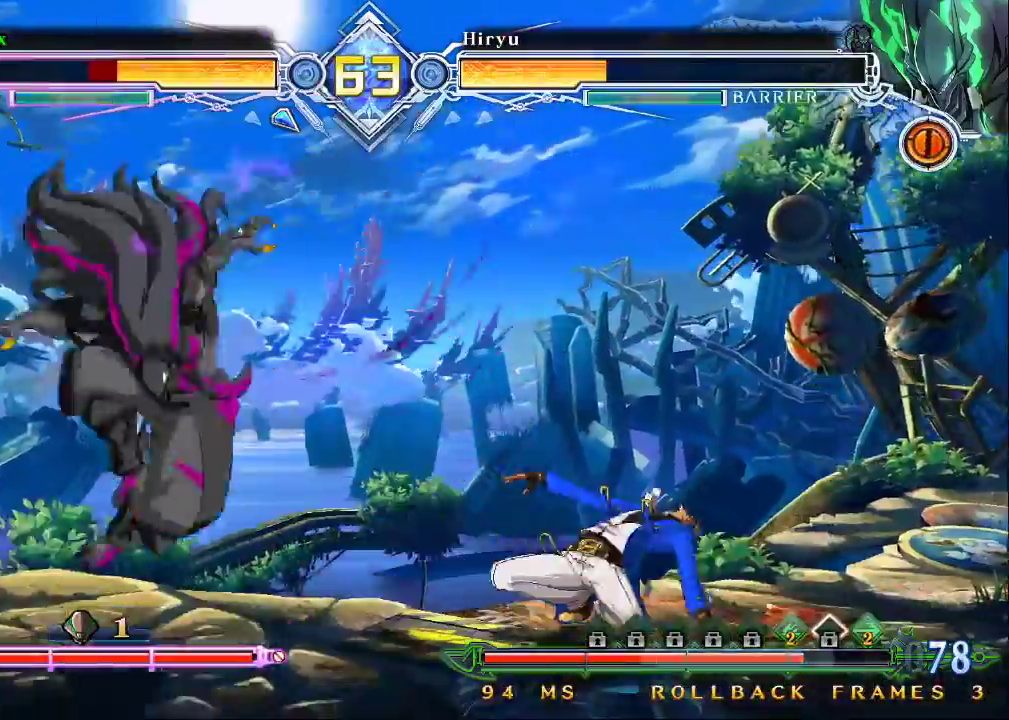
{"buttons": [], "left_stick": "right", "events": [[33, "SQUARE", "down"], [33, "left_stick", "right"], [200, "SQUARE", "up"], [200, "TRIANGLE", "up"], [200, "left_stick", "up-right"], [433, "left_stick", "right"]]}
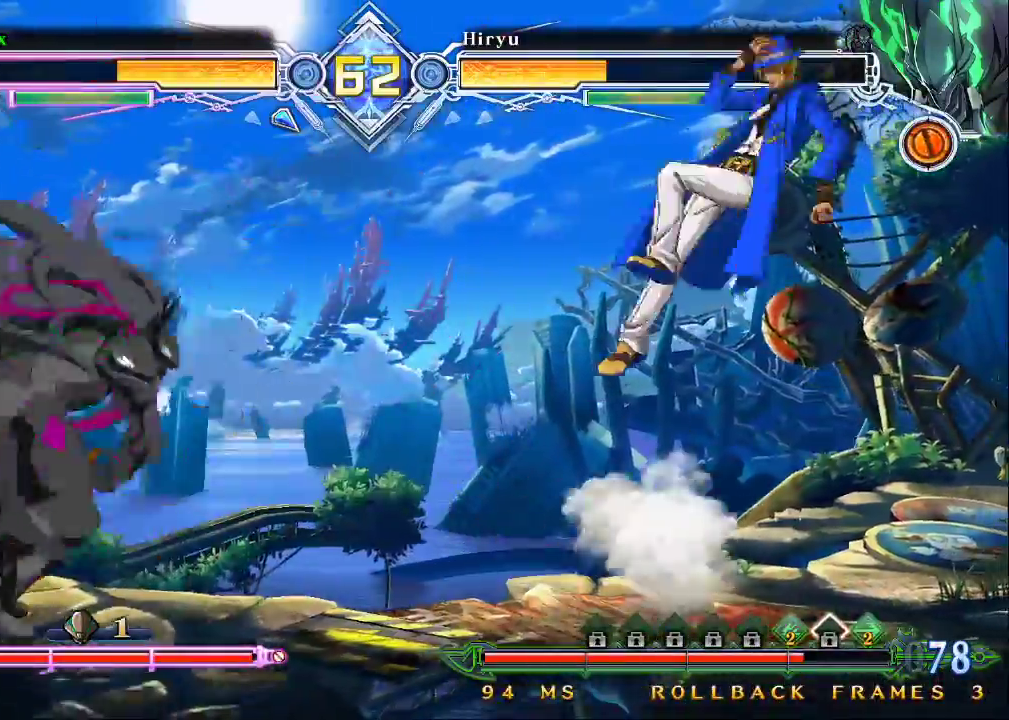
{"buttons": [], "left_stick": "center", "events": [[100, "left_stick", "center"], [133, "CROSS", "down"], [167, "left_stick", "left"], [300, "CROSS", "up"], [300, "left_stick", "center"]]}
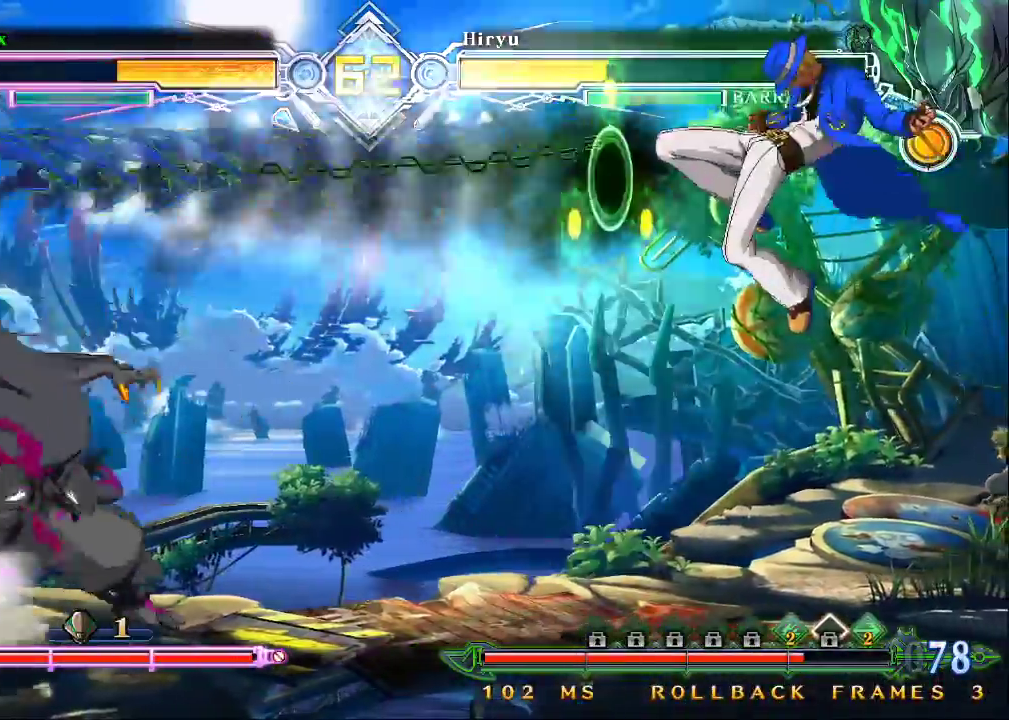
{"buttons": [], "left_stick": "center", "events": [[100, "CROSS", "down"], [167, "CROSS", "up"], [200, "left_stick", "down"], [233, "R1", "down"], [367, "left_stick", "center"], [400, "R1", "up"]]}
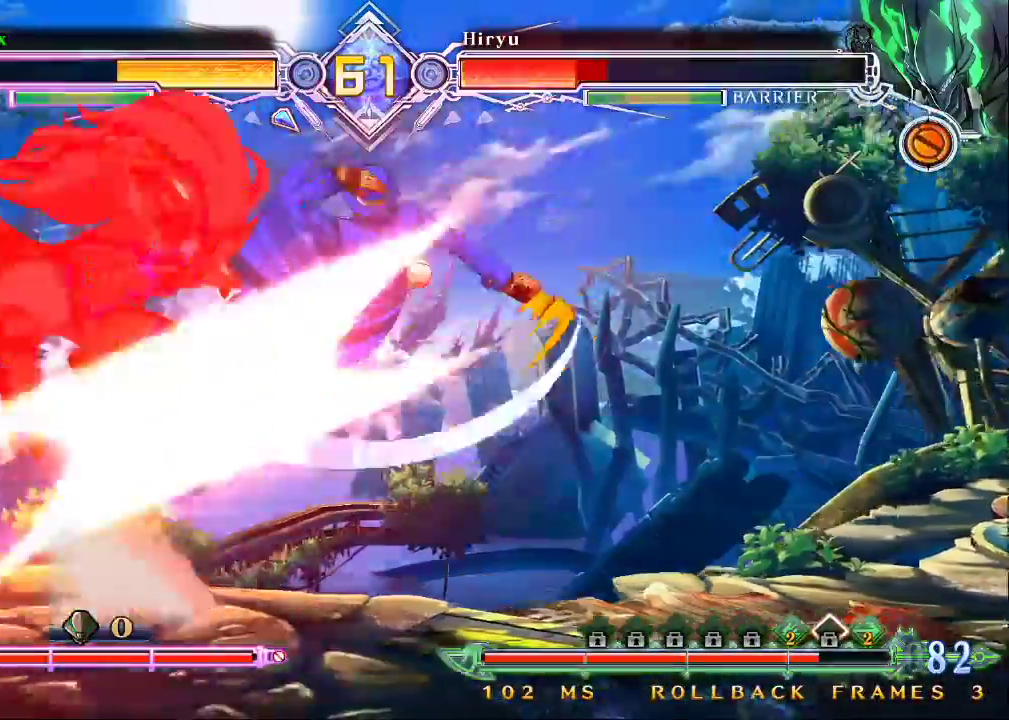
{"buttons": [], "left_stick": "center", "events": [[67, "left_stick", "left"], [133, "left_stick", "center"], [200, "left_stick", "left"], [300, "left_stick", "center"], [367, "R1", "down"], [433, "R1", "up"]]}
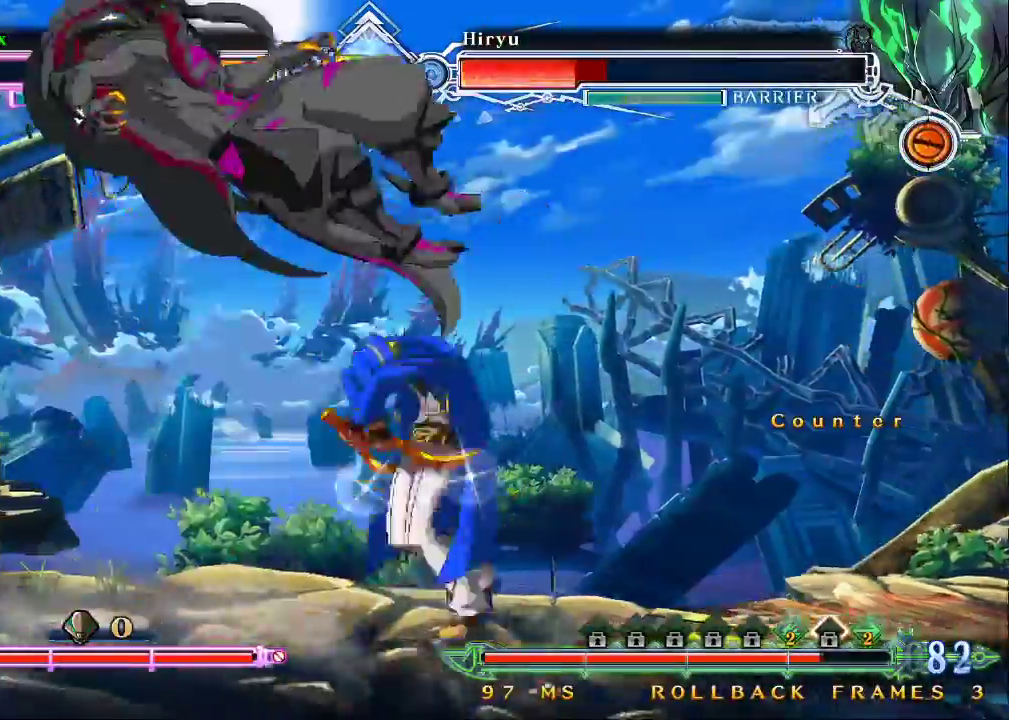
{"buttons": [], "left_stick": "right", "events": [[33, "left_stick", "down"], [200, "CROSS", "down"], [300, "left_stick", "center"], [333, "CROSS", "up"], [467, "left_stick", "right"]]}
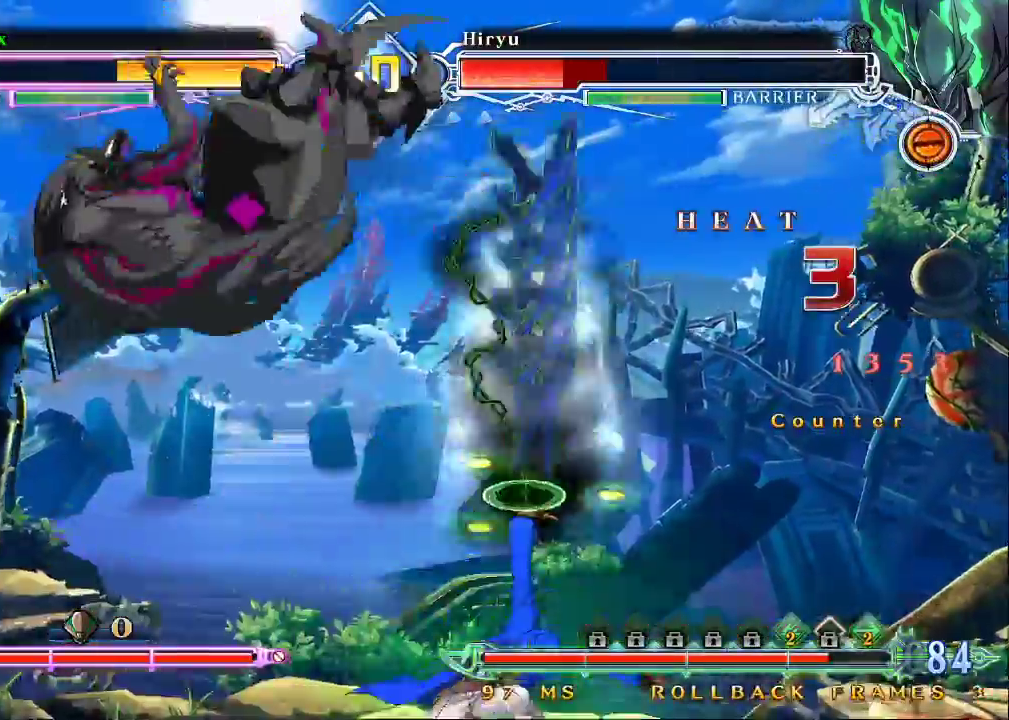
{"buttons": [], "left_stick": "center", "events": [[133, "left_stick", "center"]]}
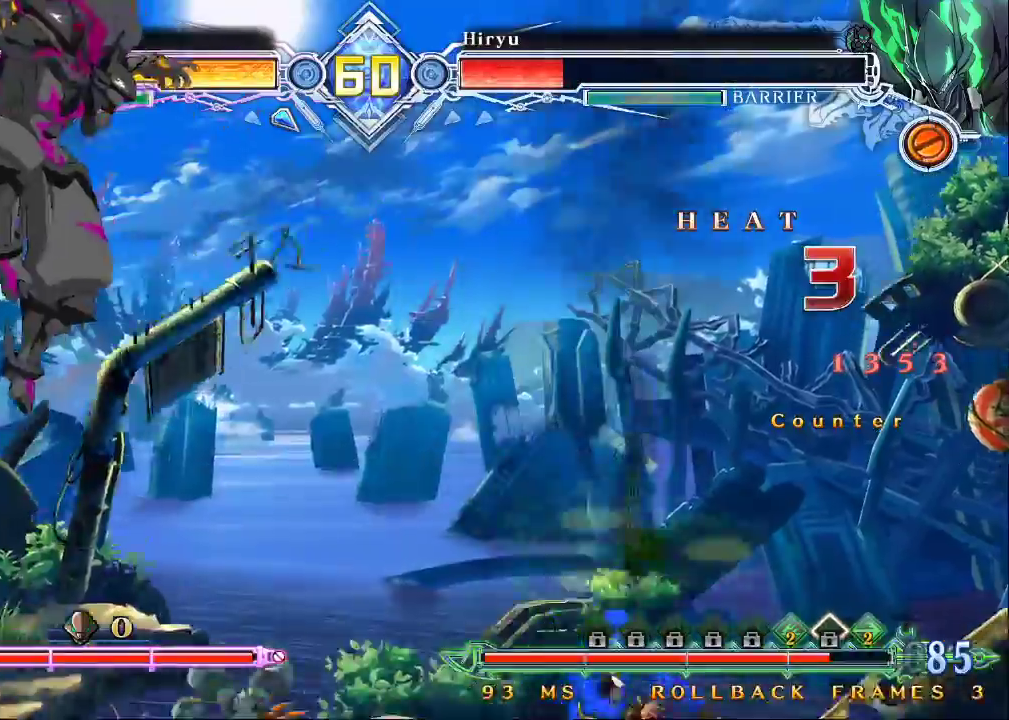
{"buttons": [], "left_stick": "center", "events": [[100, "left_stick", "down"], [200, "left_stick", "up-right"], [333, "left_stick", "center"]]}
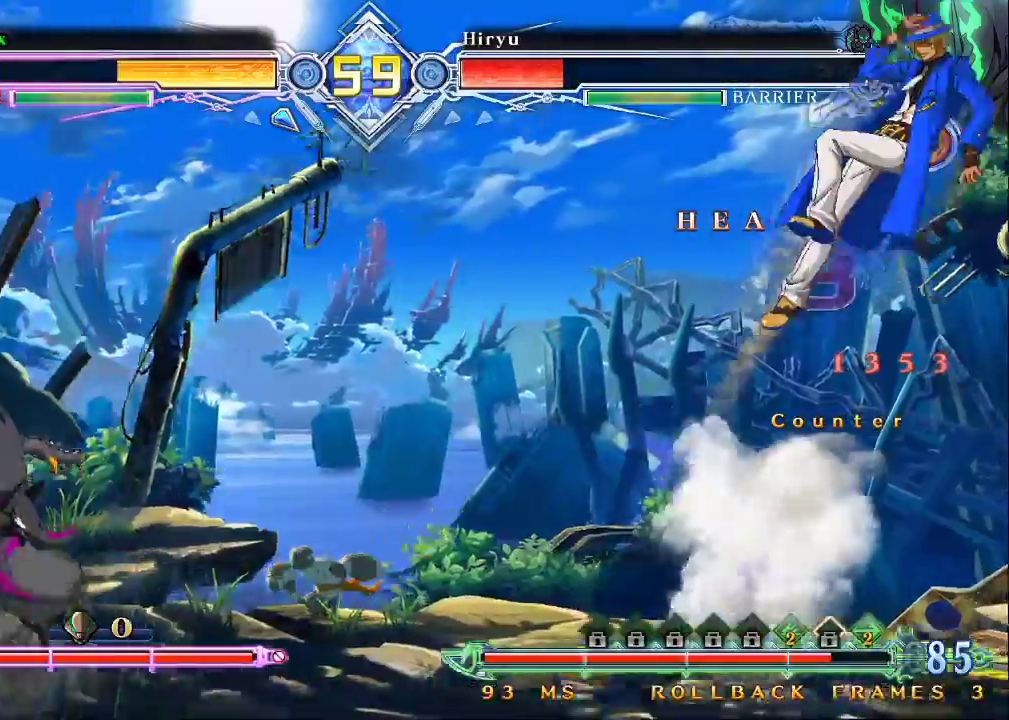
{"buttons": [], "left_stick": "center", "events": [[367, "CROSS", "down"], [500, "CROSS", "up"]]}
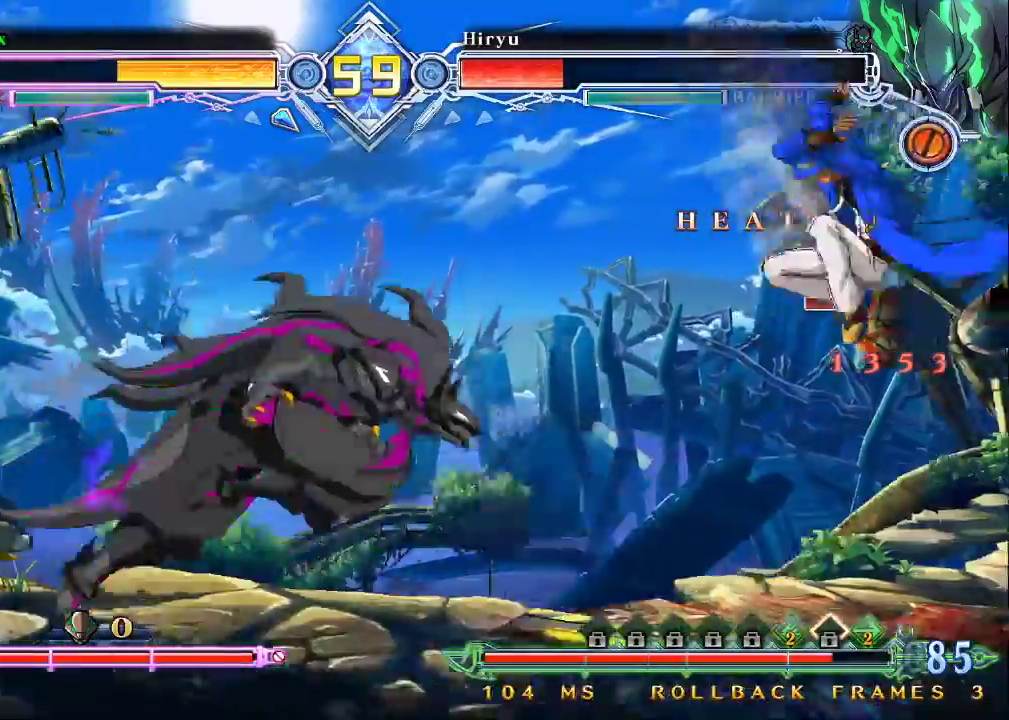
{"buttons": [], "left_stick": "center", "events": [[167, "TRIANGLE", "down"], [300, "TRIANGLE", "up"]]}
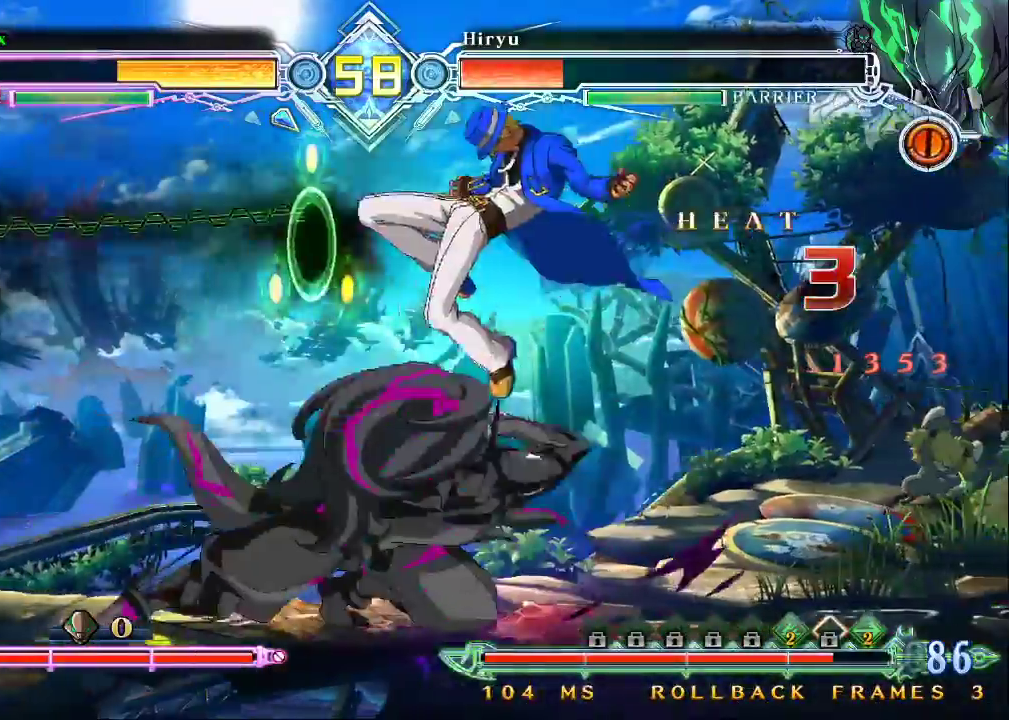
{"buttons": ["SQUARE", "TRIANGLE"], "left_stick": "down-right", "events": [[333, "left_stick", "down-left"], [433, "SQUARE", "down"], [433, "TRIANGLE", "down"], [467, "left_stick", "down-right"]]}
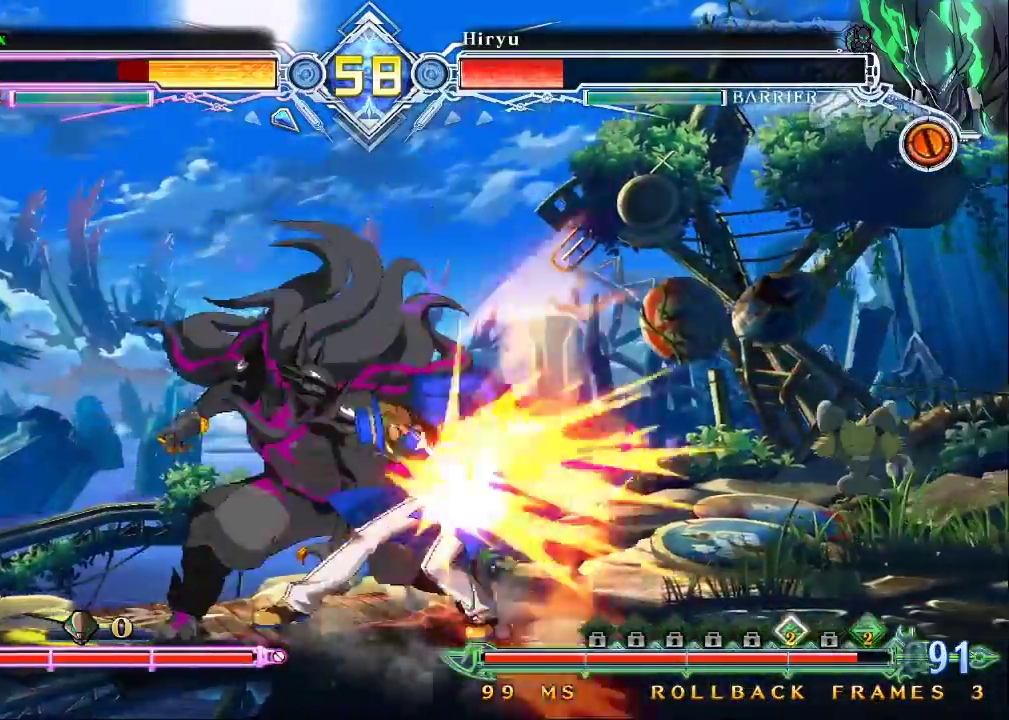
{"buttons": ["SQUARE", "TRIANGLE"], "left_stick": "down-right", "events": []}
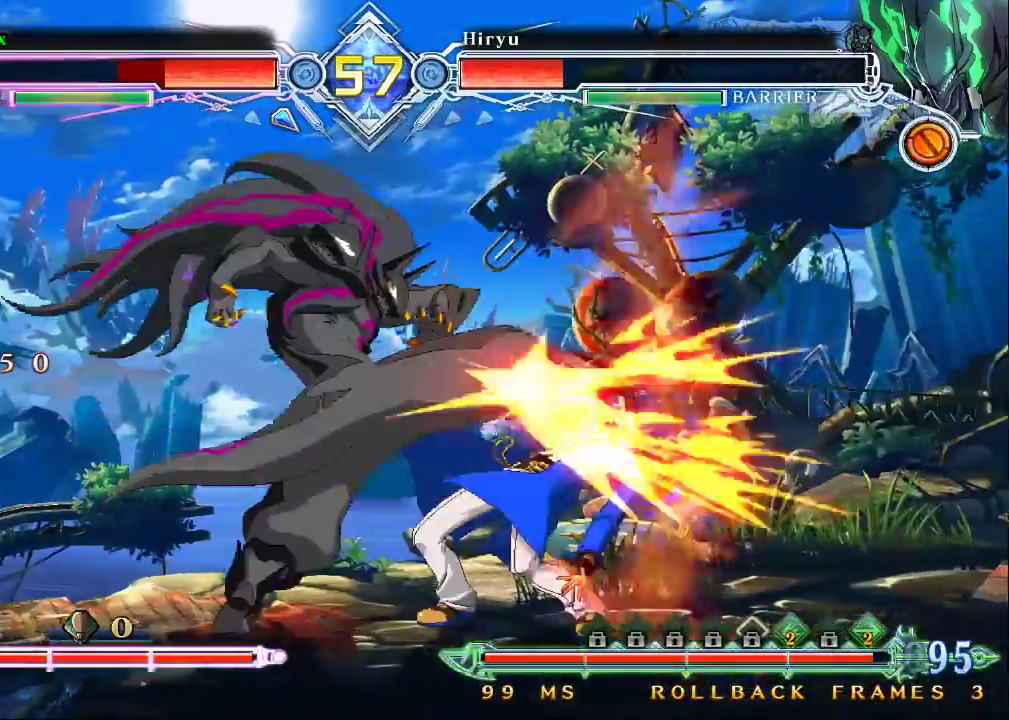
{"buttons": ["SQUARE", "TRIANGLE"], "left_stick": "down-right", "events": []}